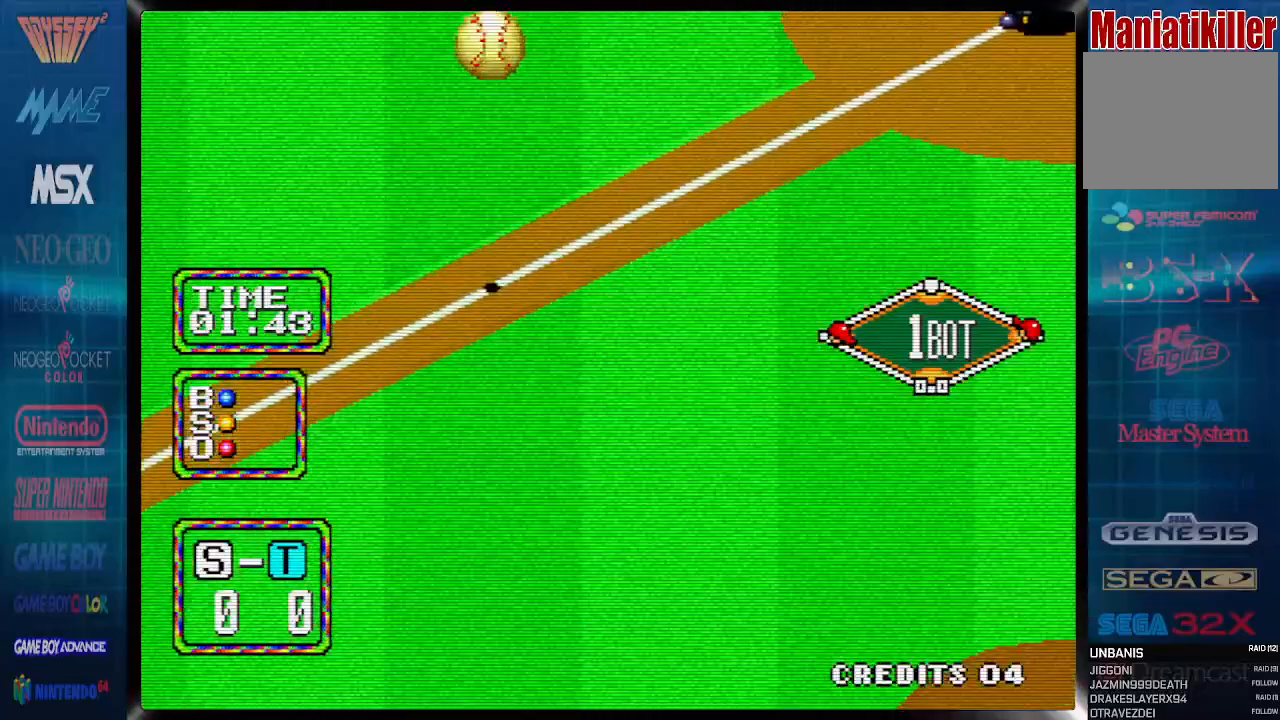
Gameplay with a controller (PlayStation layout); each line is a JSON object with the inputs held at the frame after it (dt_ms = milliseconds from this image to that frame). "events" lists button and stick changes between this image and that frame as [ms after this image, input, new state], when the widget could be followed in between. Not read: CROSS DPAD_DOWN left_stick right_stick.
{"dt_ms": 500, "buttons": [], "events": []}
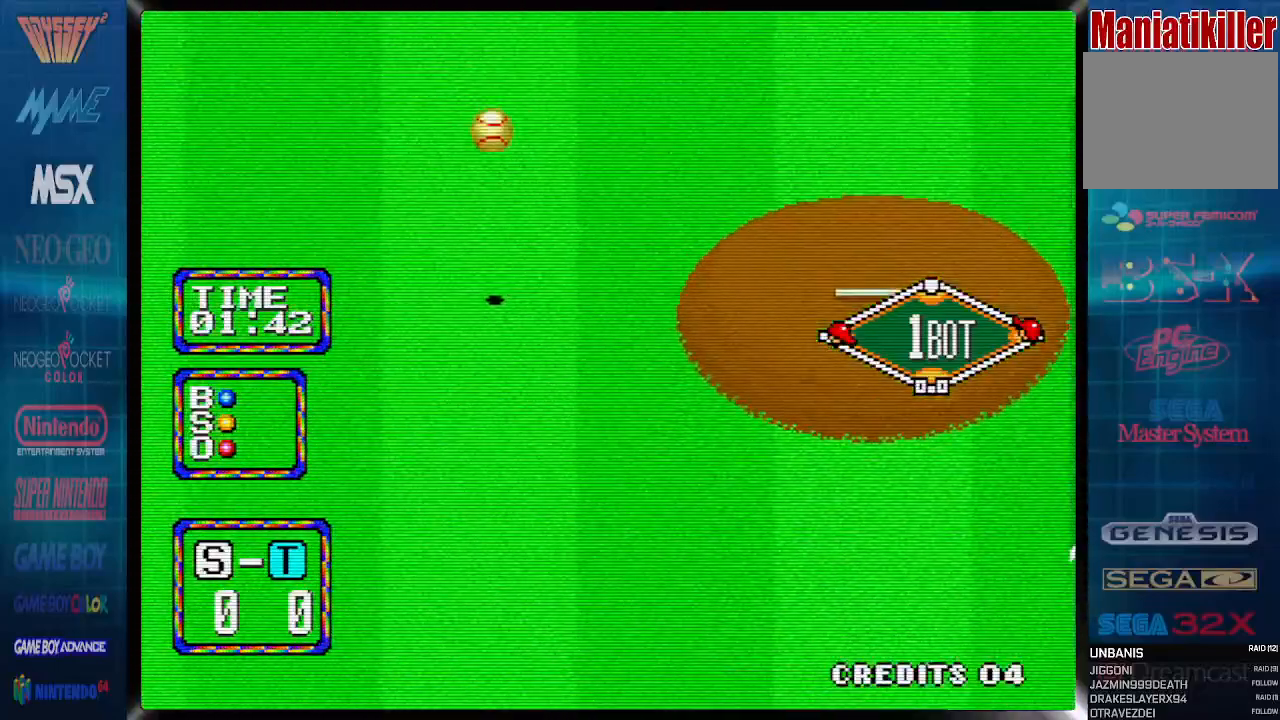
{"dt_ms": 500, "buttons": [], "events": []}
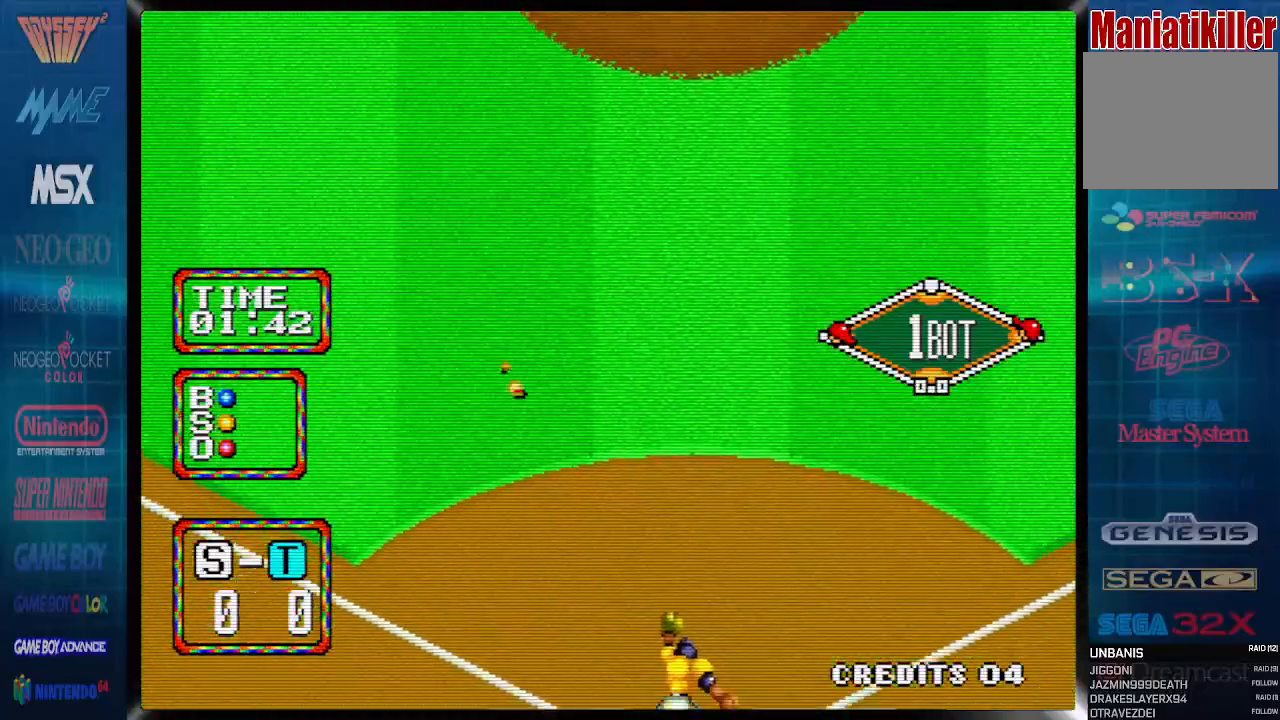
{"dt_ms": 500, "buttons": [], "events": []}
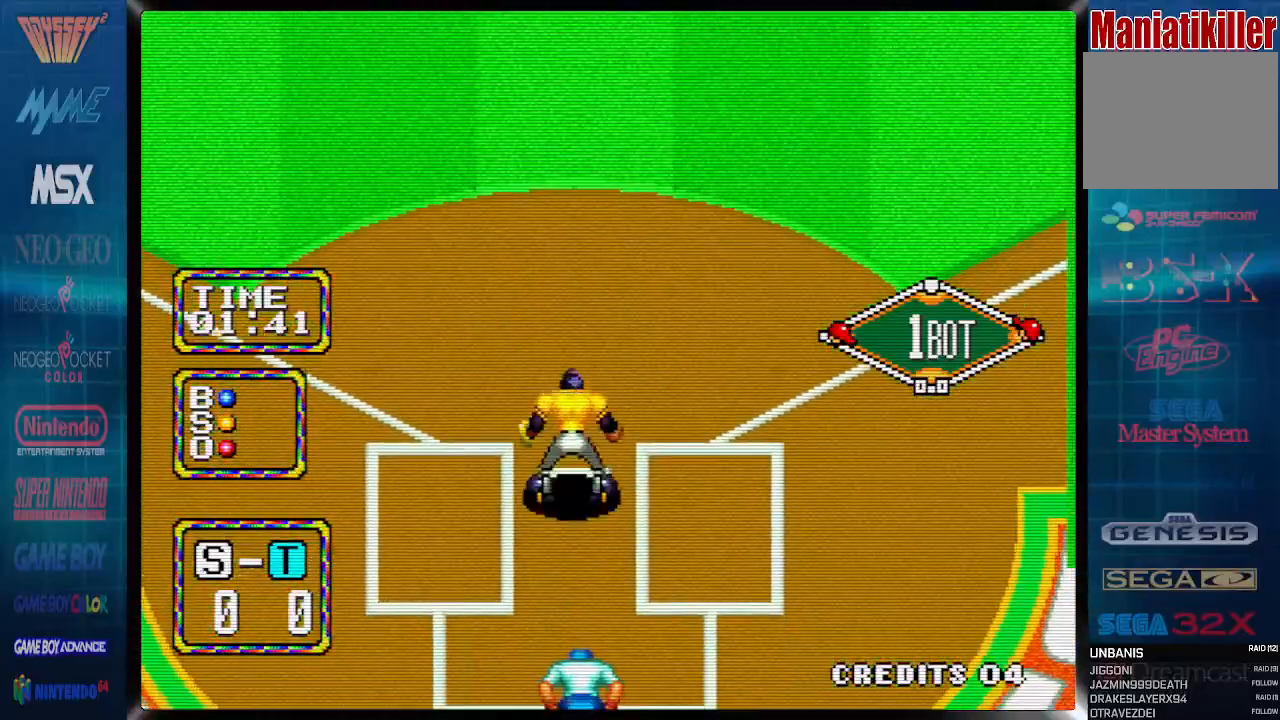
{"dt_ms": 500, "buttons": [], "events": []}
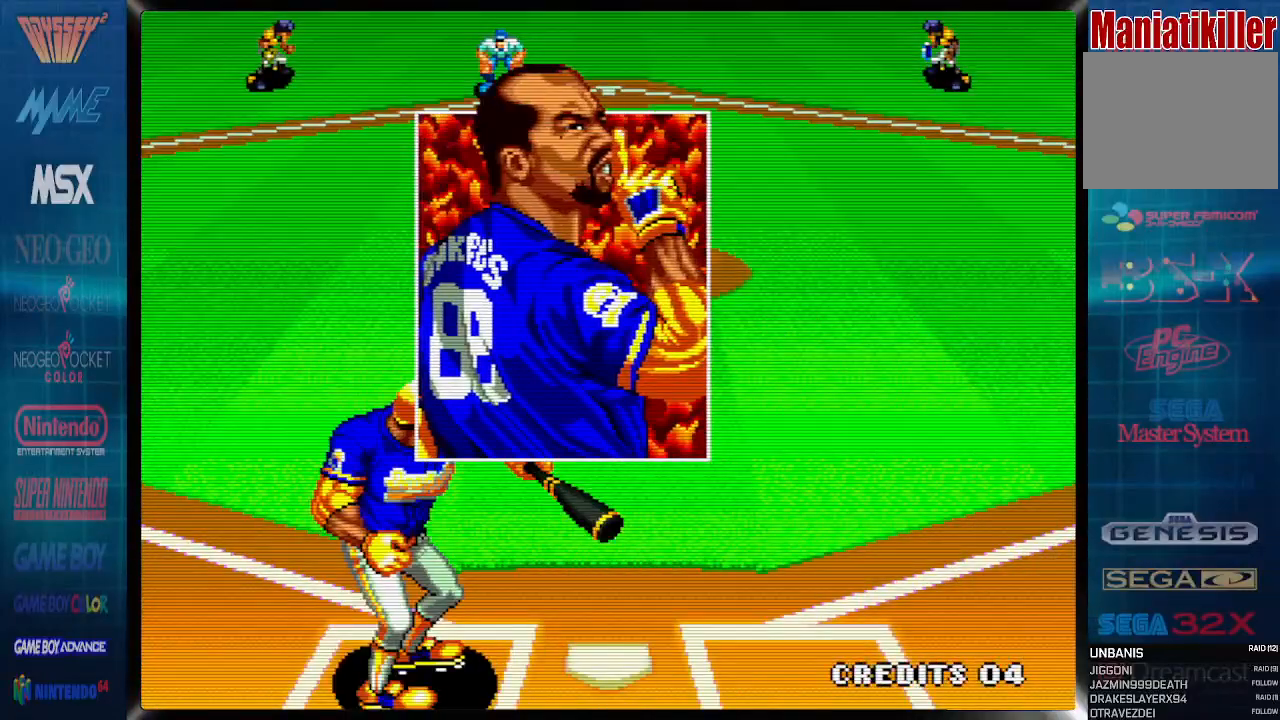
{"dt_ms": 500, "buttons": [], "events": []}
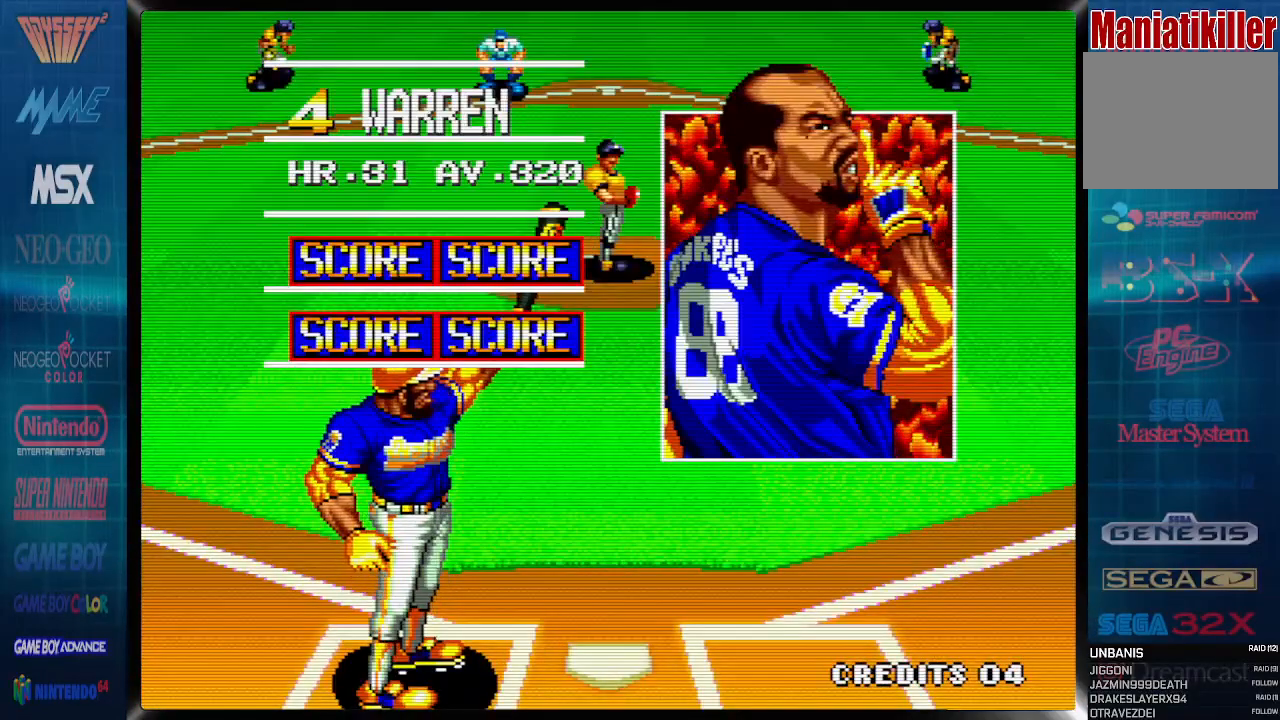
{"dt_ms": 500, "buttons": [], "events": []}
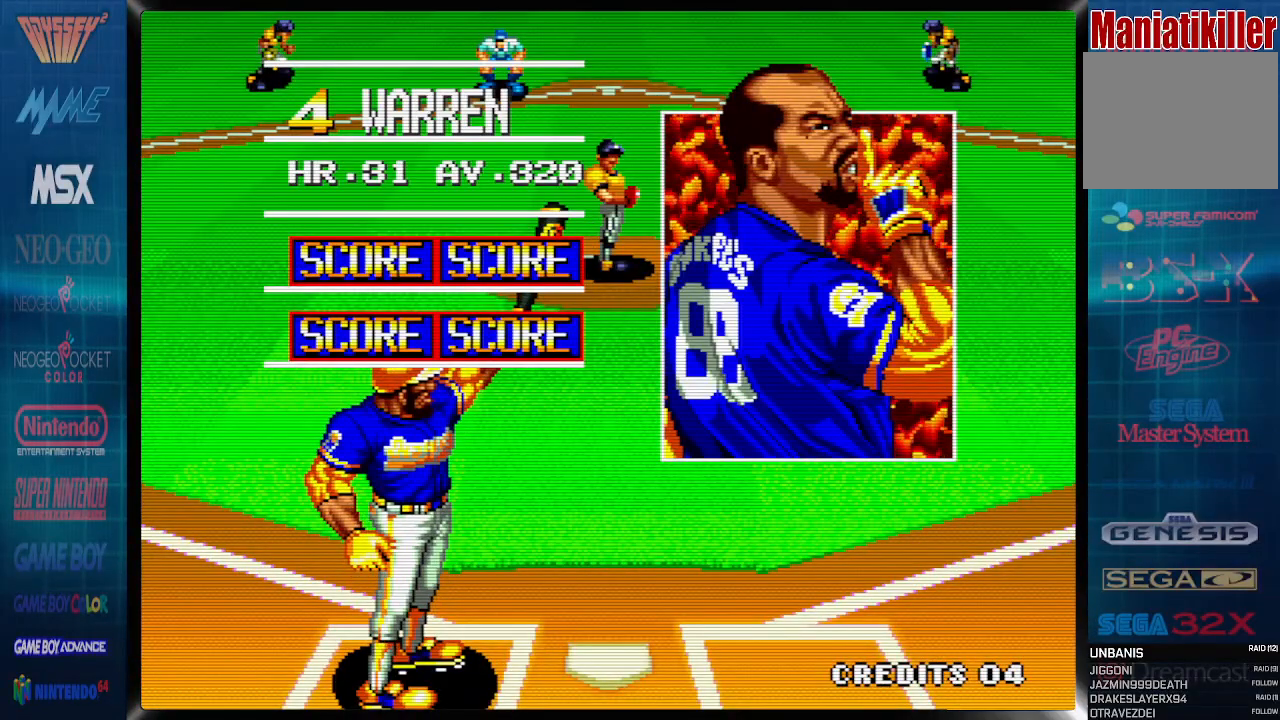
{"dt_ms": 500, "buttons": ["DPAD_LEFT"], "events": [[17, "DPAD_LEFT", "down"]]}
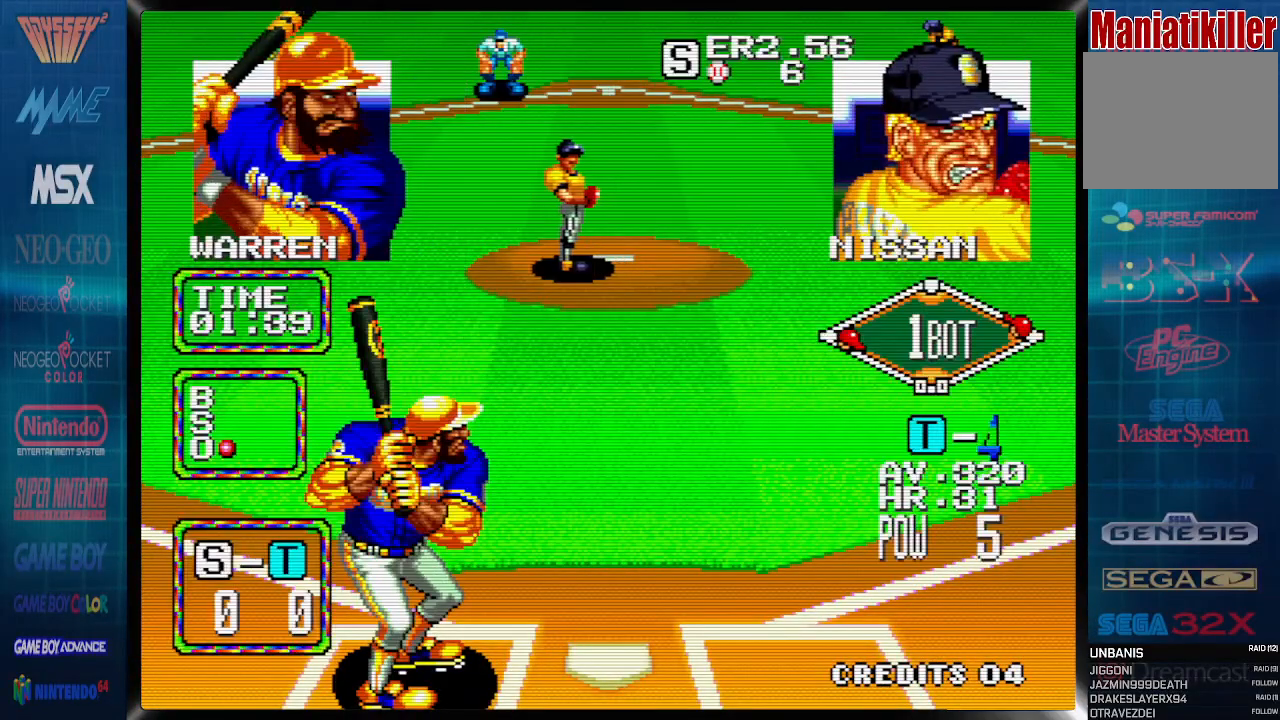
{"dt_ms": 500, "buttons": [], "events": [[33, "DPAD_LEFT", "up"]]}
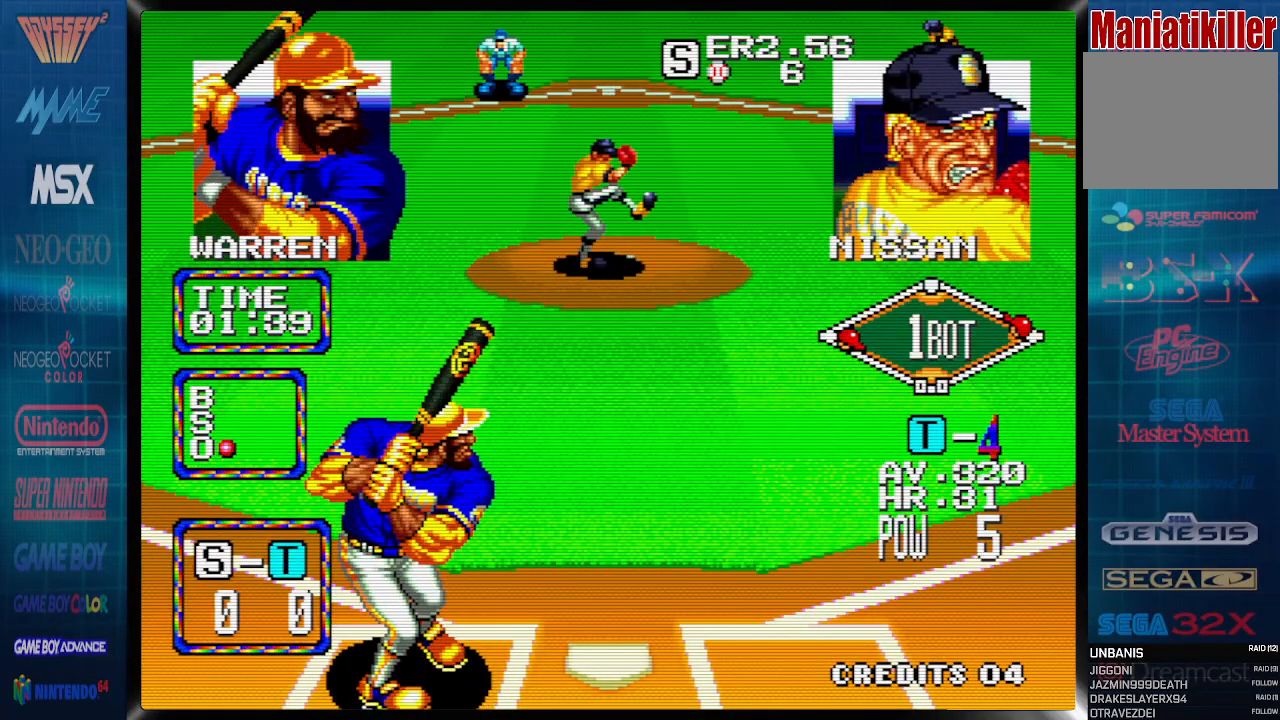
{"dt_ms": 500, "buttons": [], "events": []}
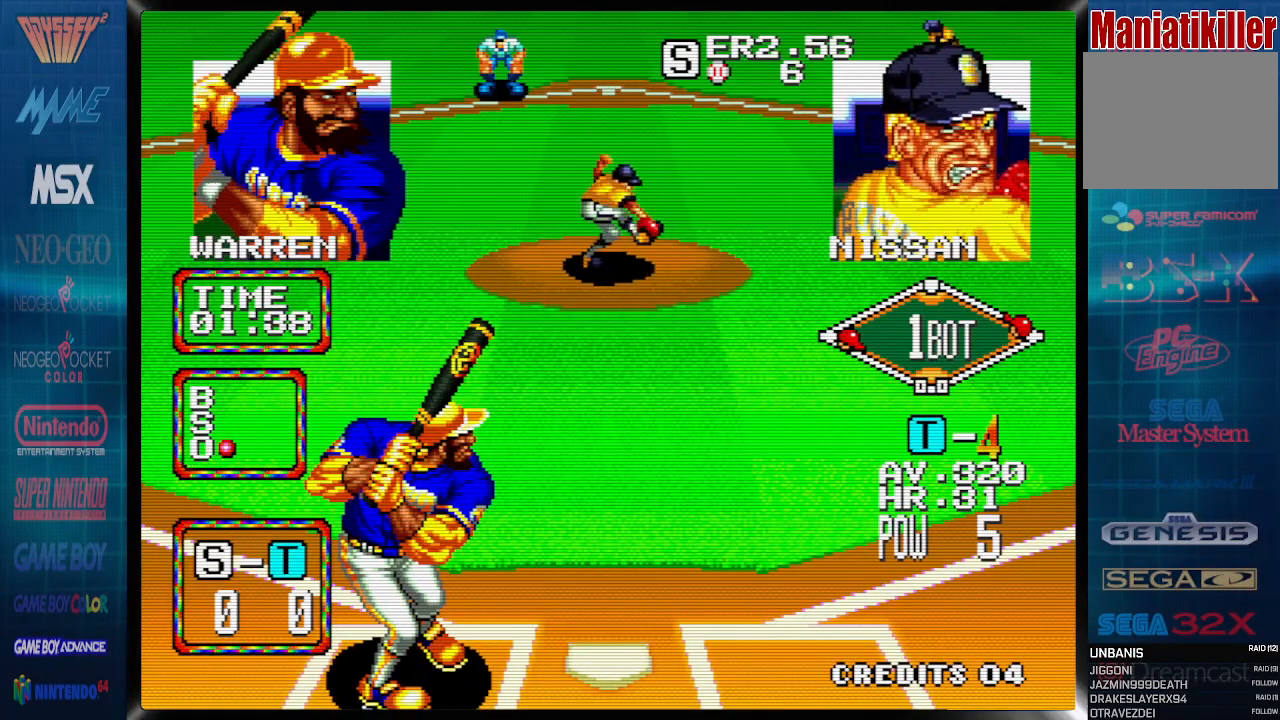
{"dt_ms": 500, "buttons": ["DPAD_RIGHT"], "events": [[350, "DPAD_RIGHT", "down"]]}
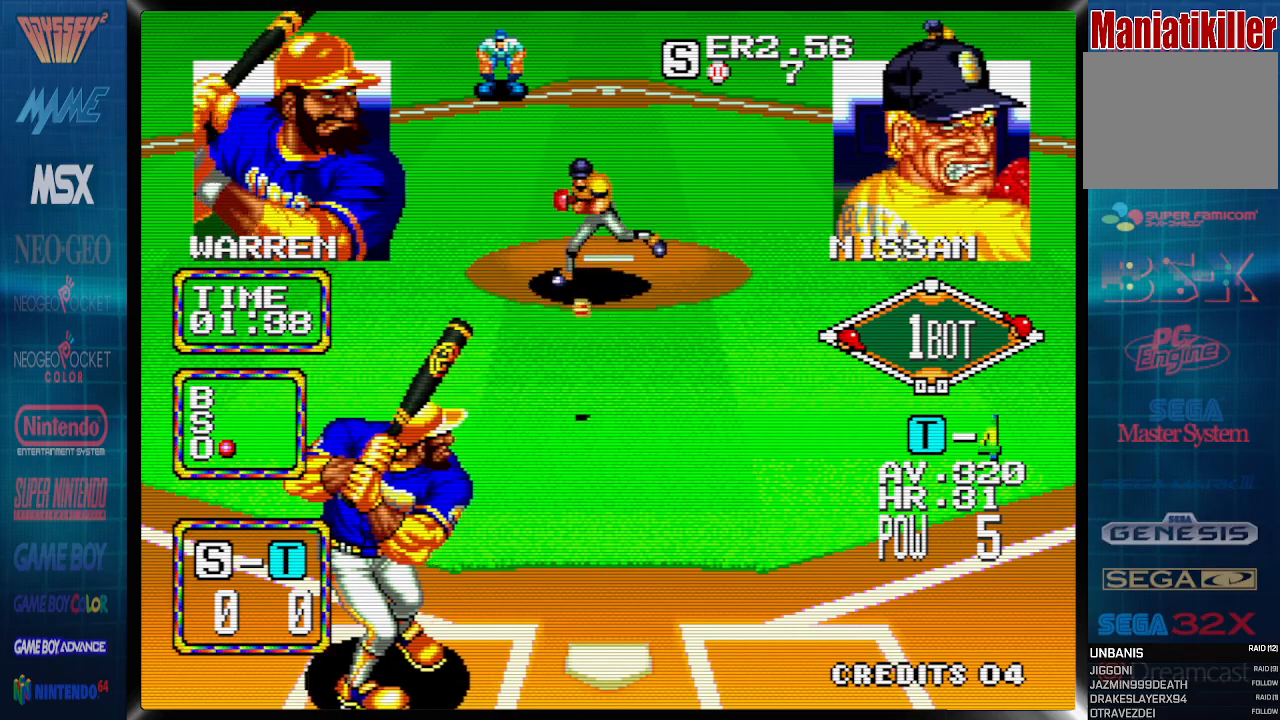
{"dt_ms": 500, "buttons": ["DPAD_RIGHT"], "events": []}
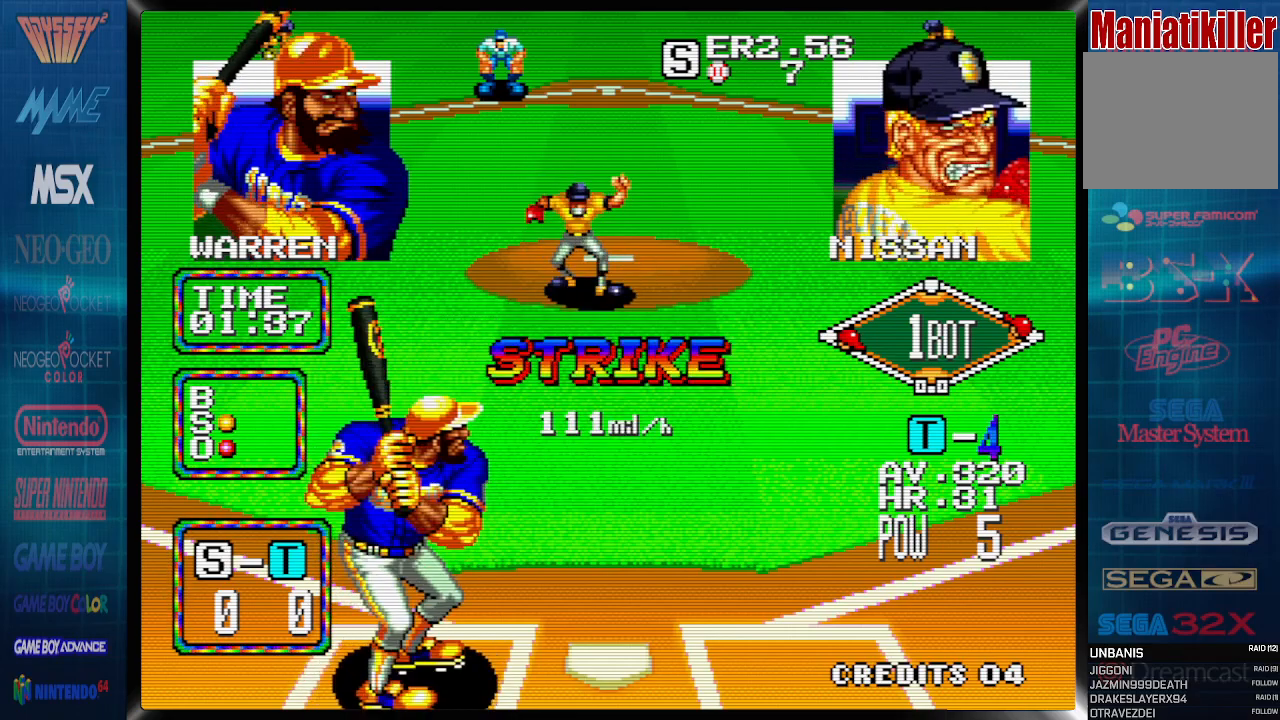
{"dt_ms": 500, "buttons": [], "events": [[33, "DPAD_RIGHT", "up"]]}
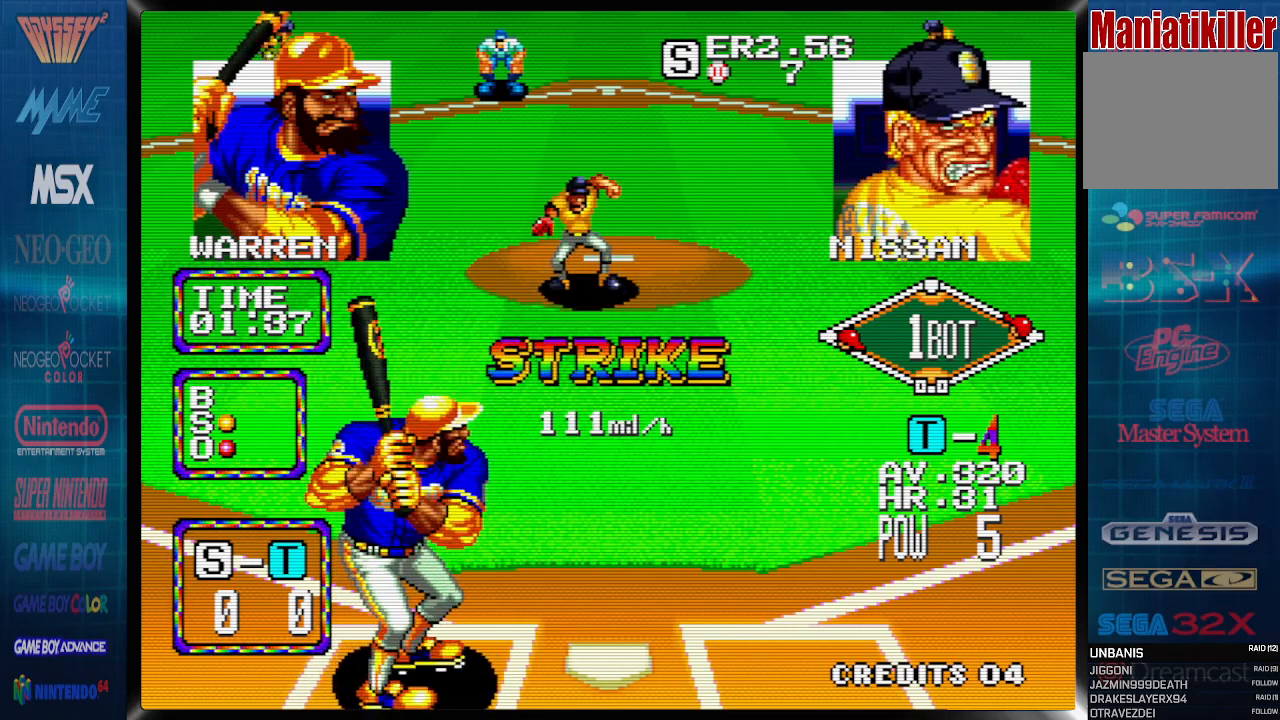
{"dt_ms": 500, "buttons": [], "events": []}
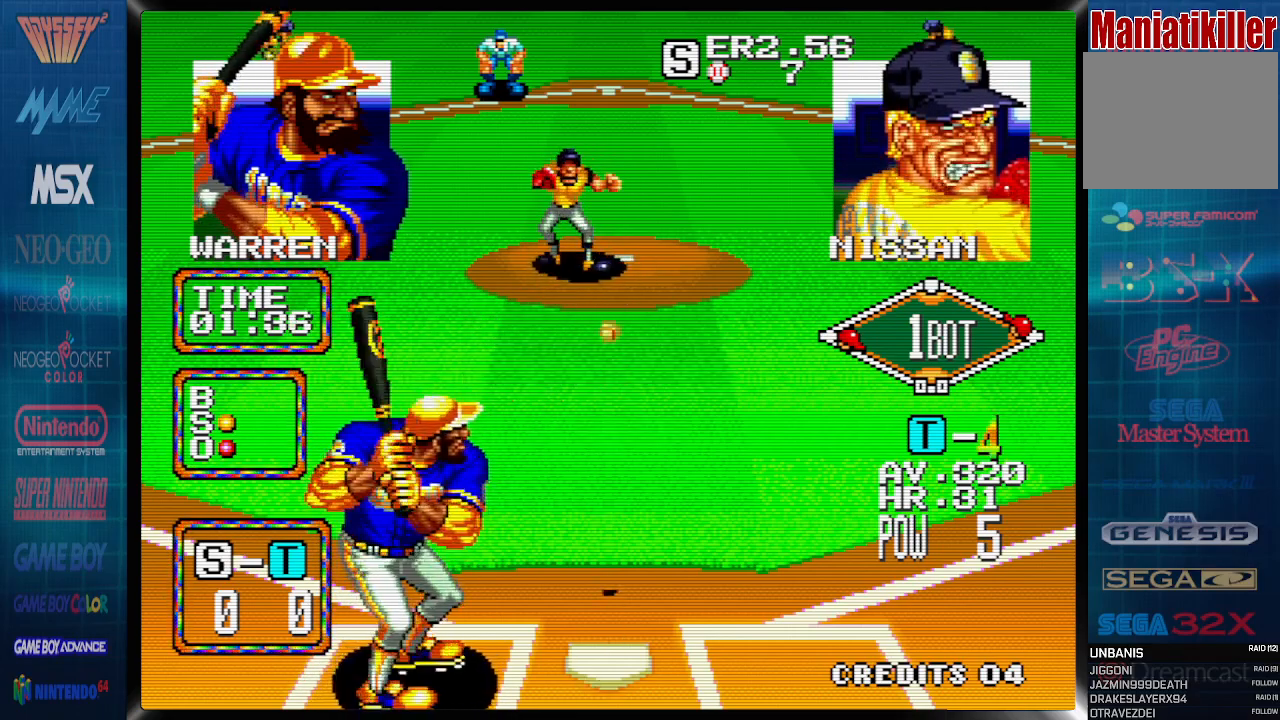
{"dt_ms": 500, "buttons": [], "events": []}
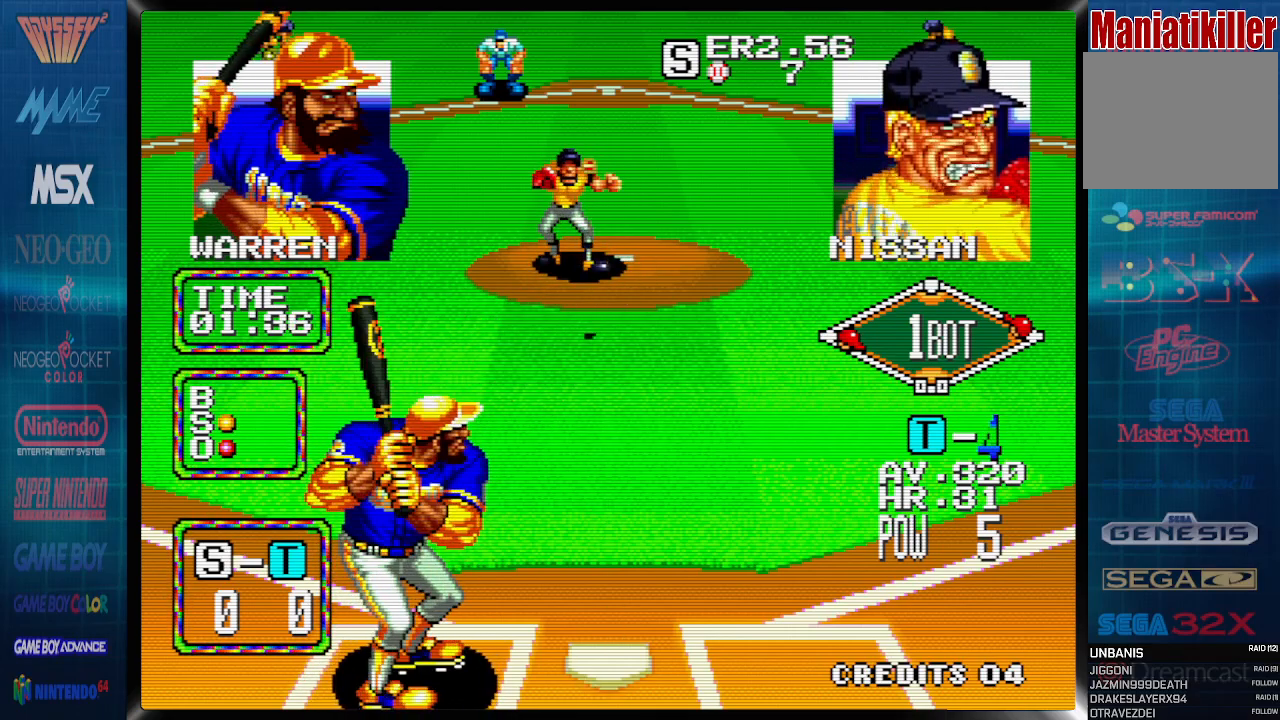
{"dt_ms": 500, "buttons": [], "events": []}
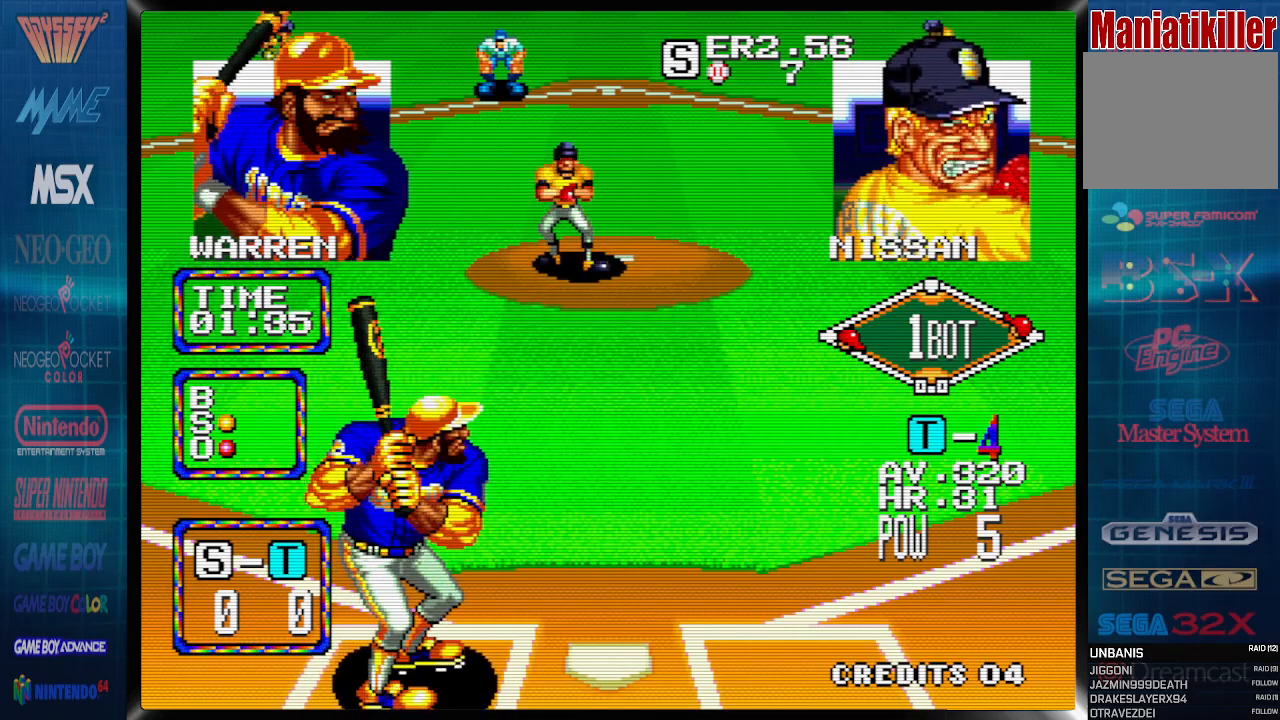
{"dt_ms": 500, "buttons": [], "events": [[133, "DPAD_LEFT", "down"], [450, "DPAD_LEFT", "up"]]}
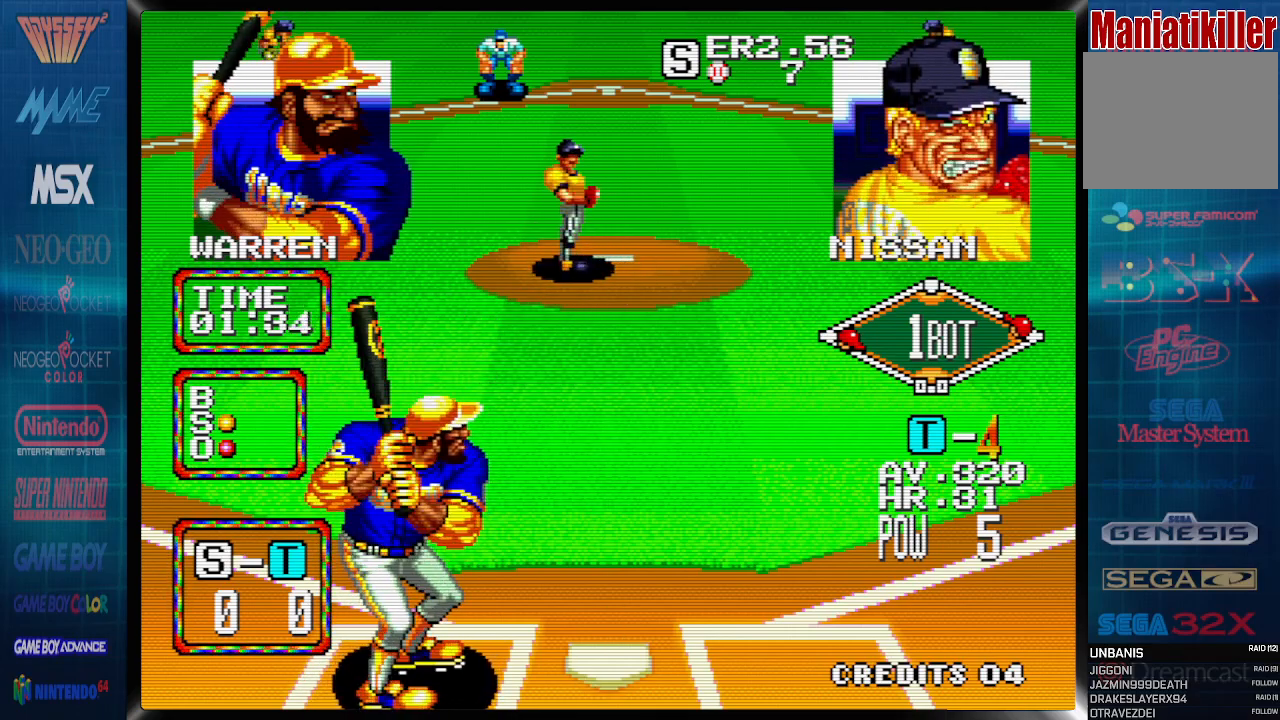
{"dt_ms": 500, "buttons": [], "events": []}
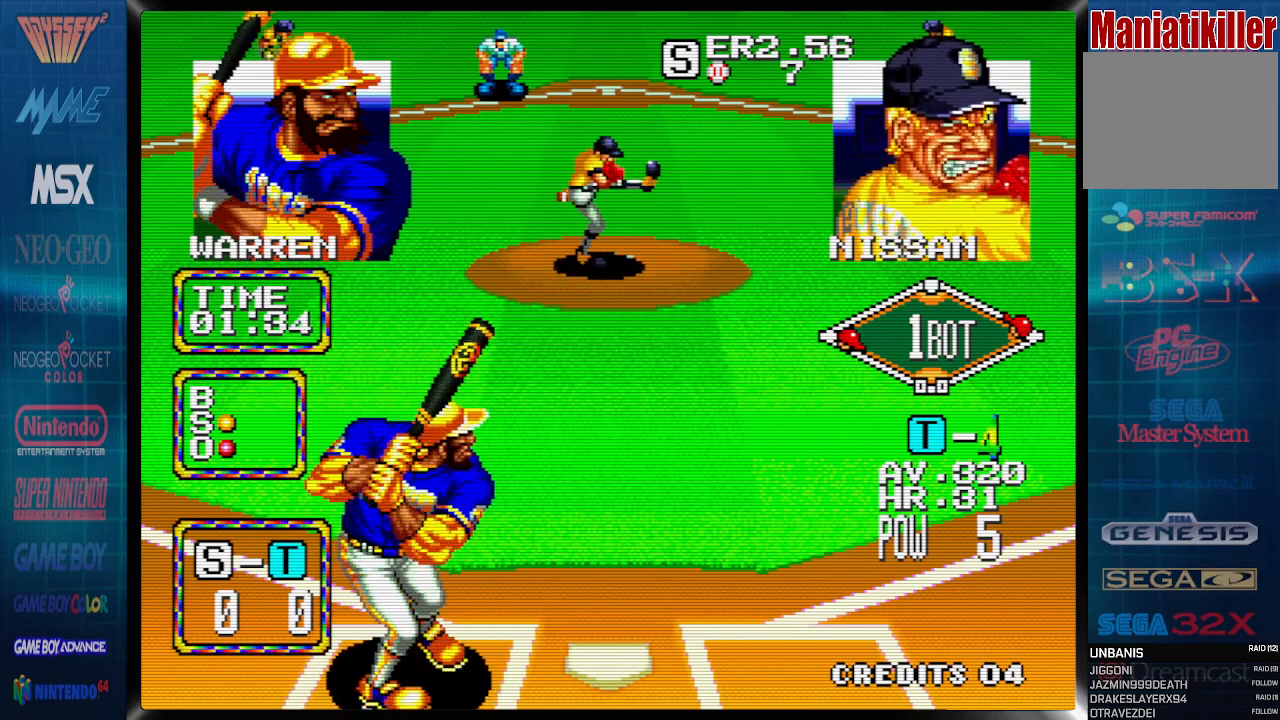
{"dt_ms": 500, "buttons": [], "events": []}
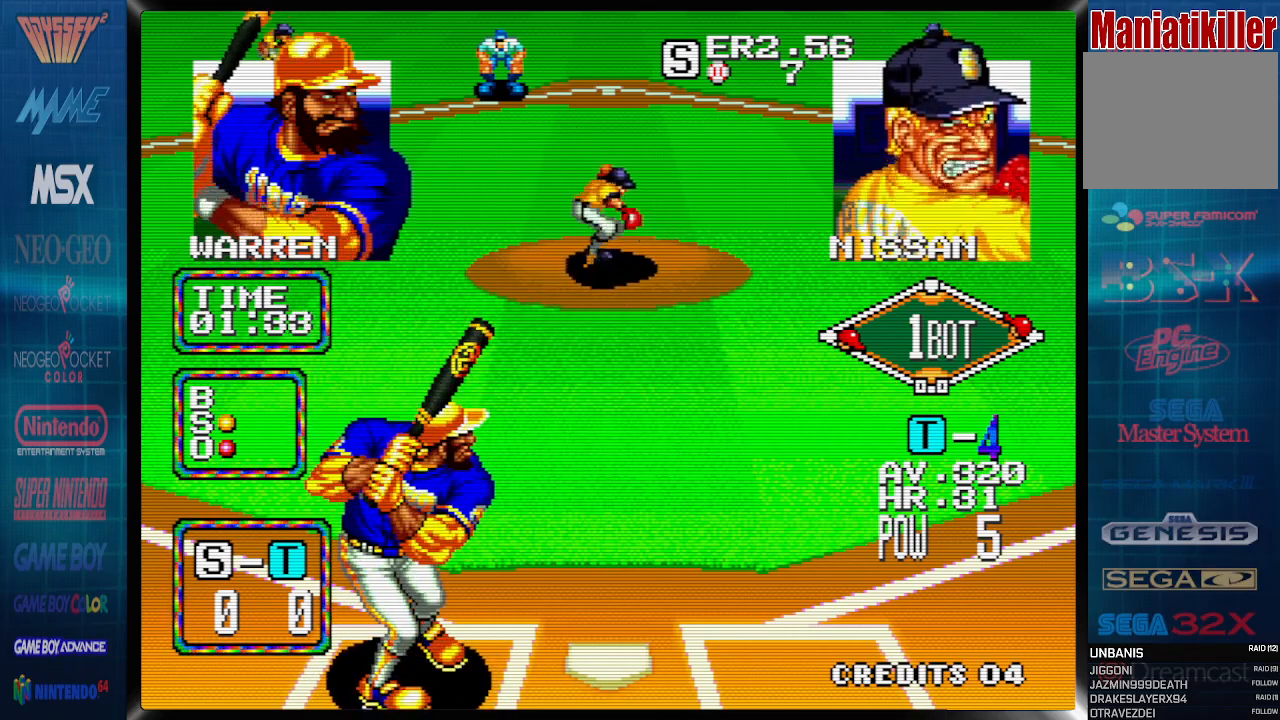
{"dt_ms": 1000, "buttons": ["DPAD_RIGHT"]}
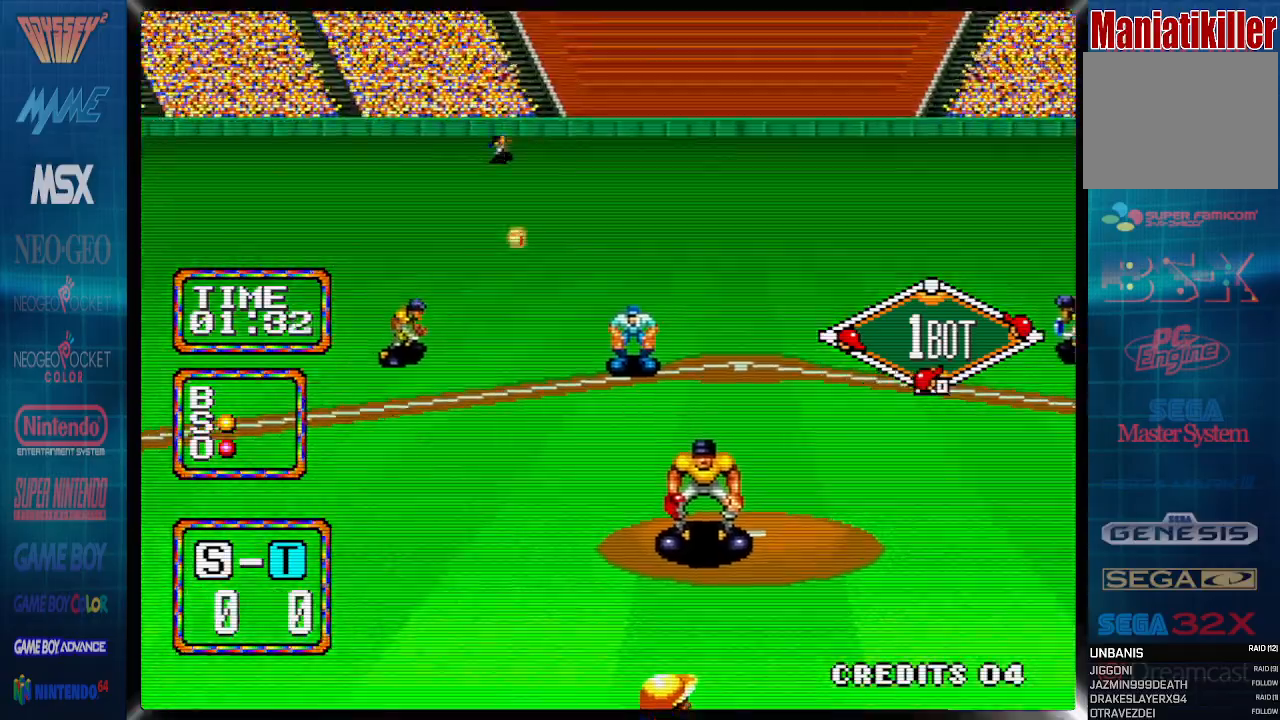
{"dt_ms": 500, "buttons": ["DPAD_RIGHT"], "events": []}
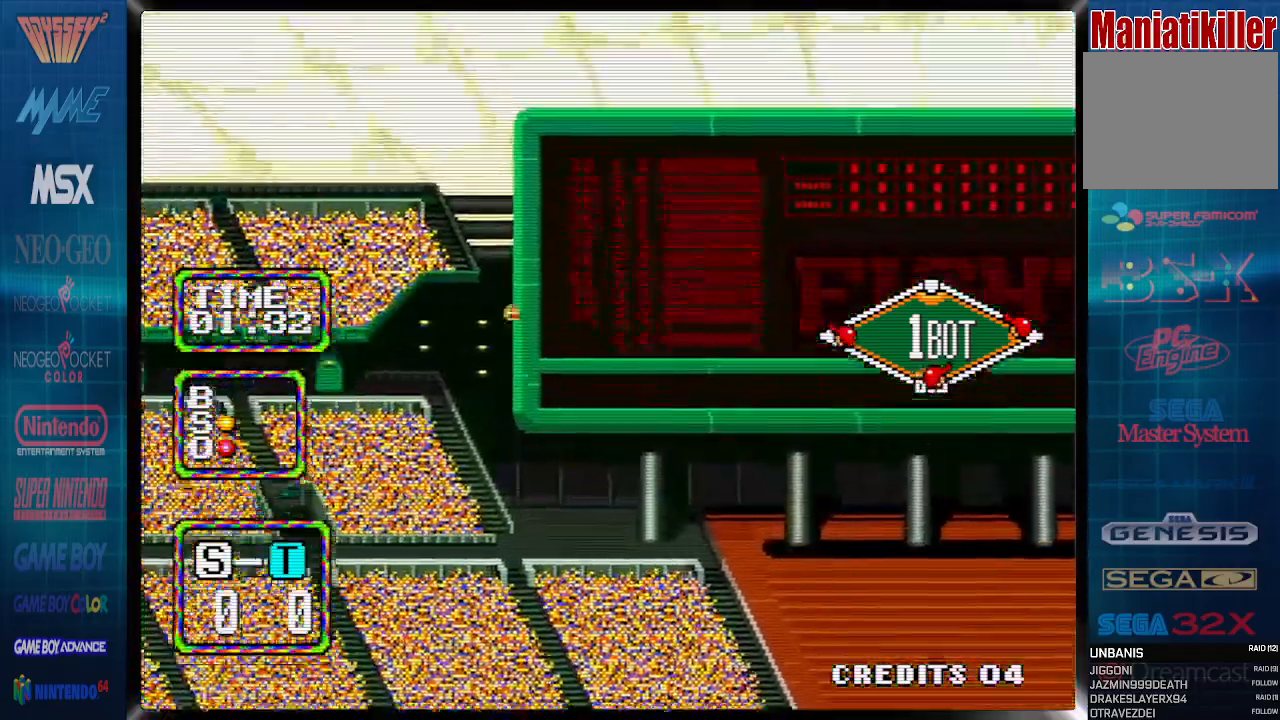
{"dt_ms": 500, "buttons": ["DPAD_RIGHT"], "events": []}
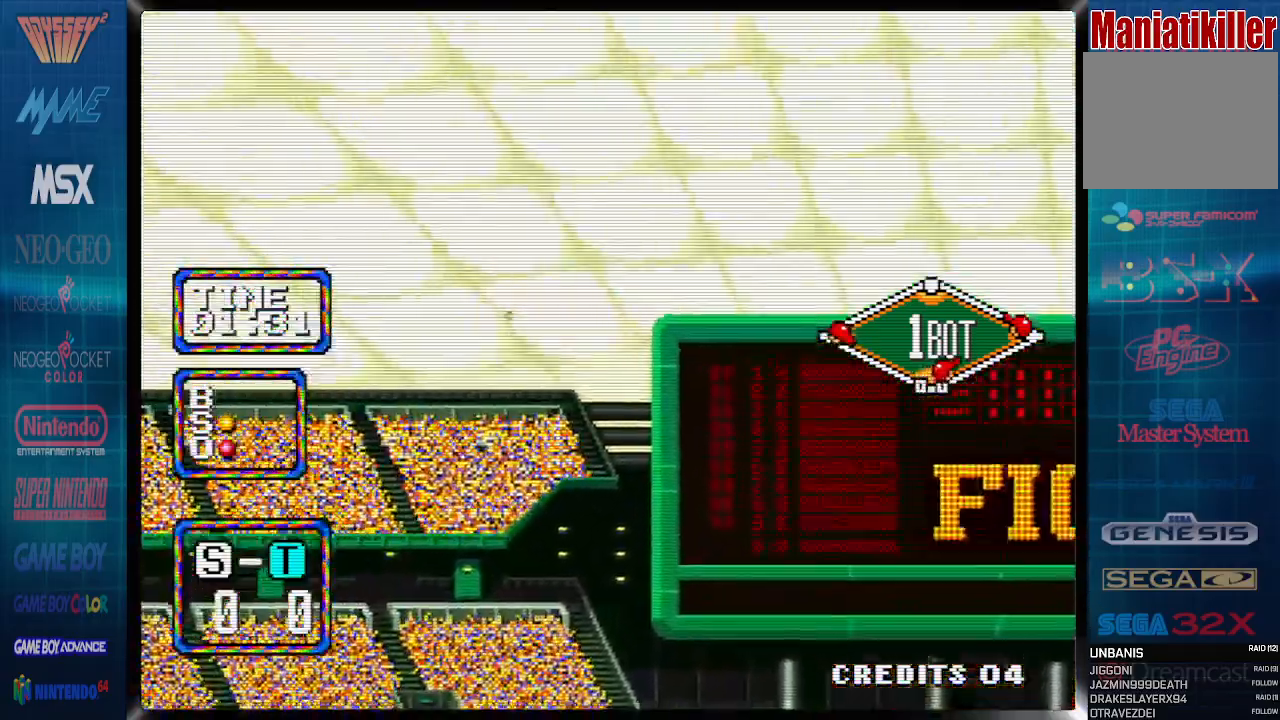
{"dt_ms": 500, "buttons": ["DPAD_RIGHT"], "events": []}
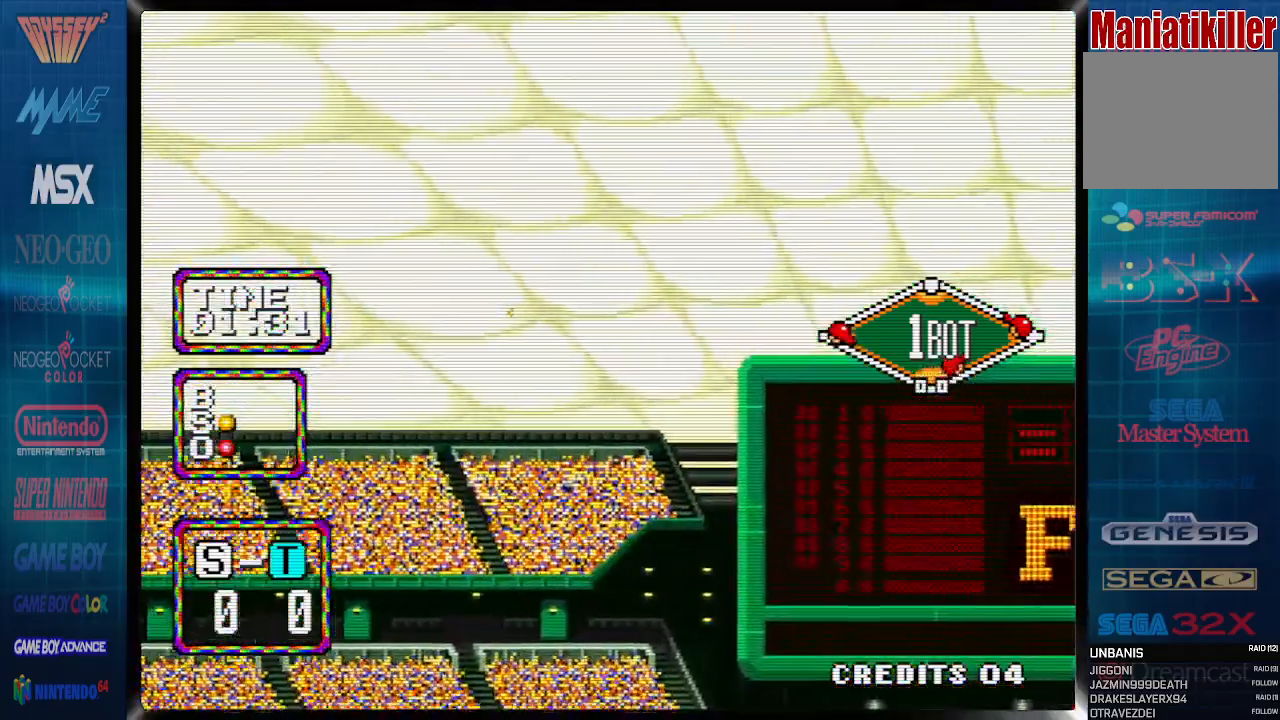
{"dt_ms": 500, "buttons": ["DPAD_RIGHT"], "events": []}
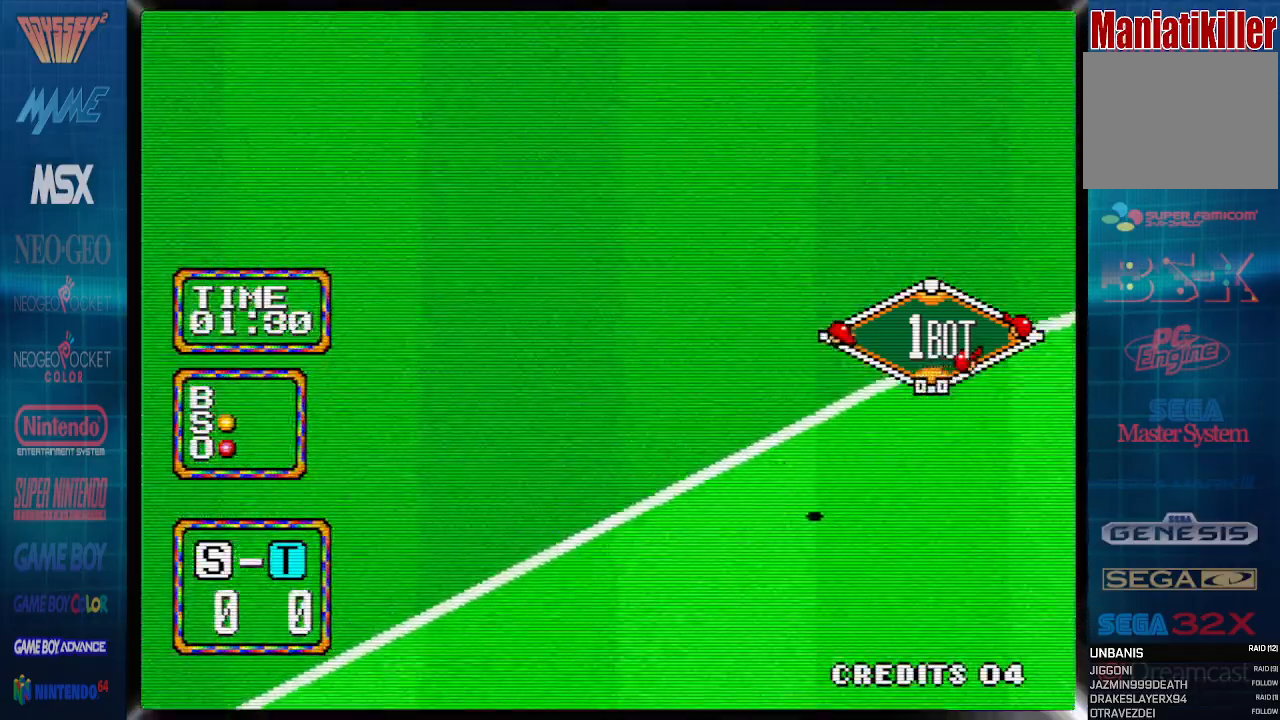
{"dt_ms": 500, "buttons": ["DPAD_RIGHT"], "events": []}
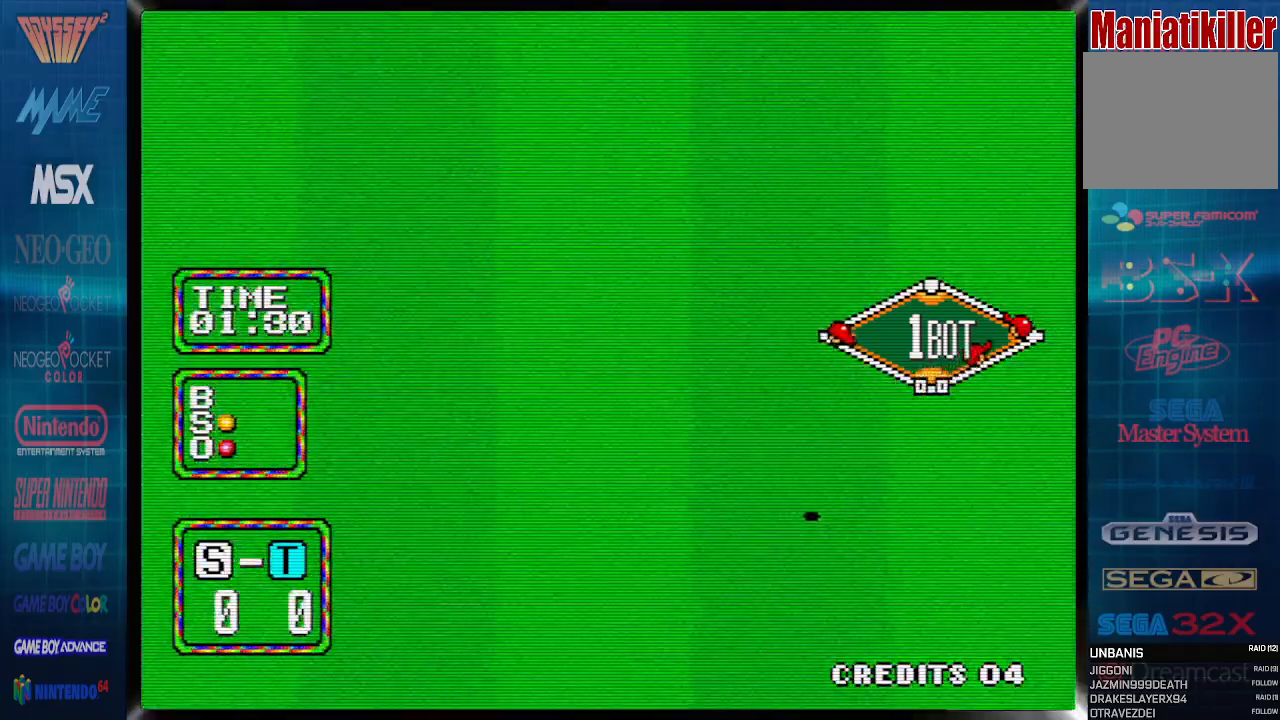
{"dt_ms": 500, "buttons": ["DPAD_RIGHT"], "events": []}
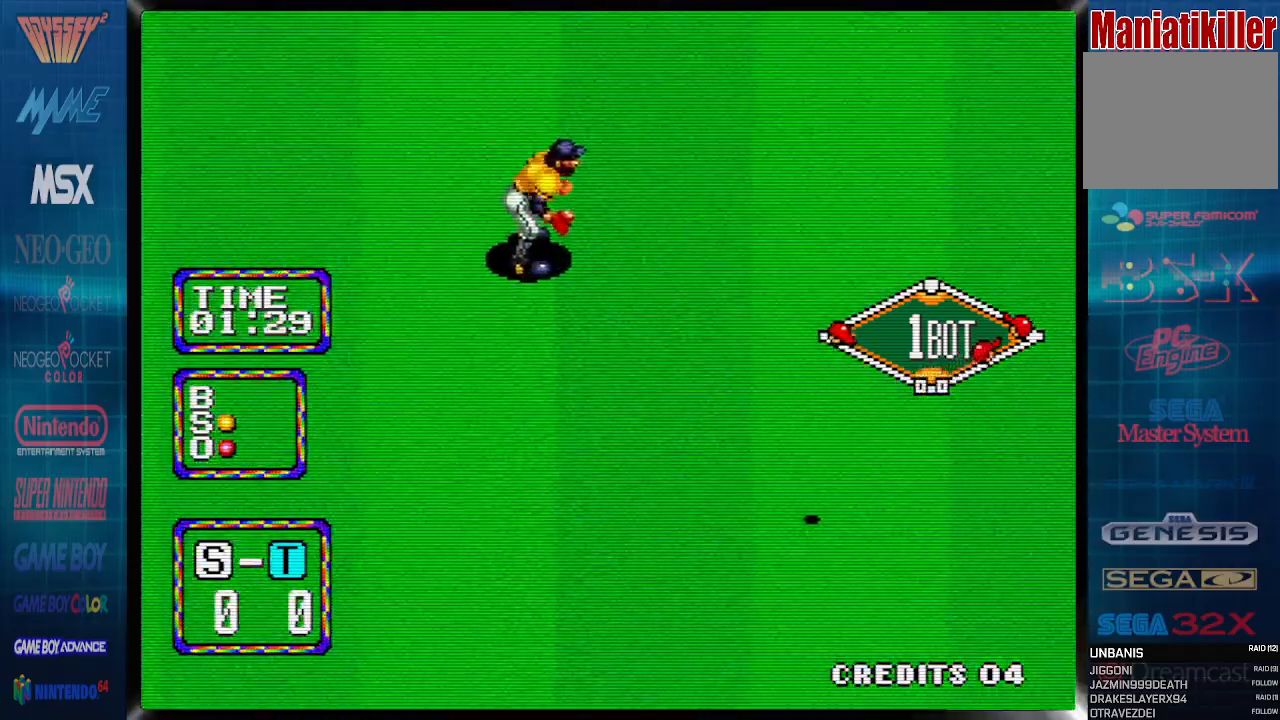
{"dt_ms": 500, "buttons": ["DPAD_UP", "DPAD_LEFT"], "events": [[300, "DPAD_RIGHT", "up"], [300, "DPAD_UP", "down"], [333, "DPAD_LEFT", "down"]]}
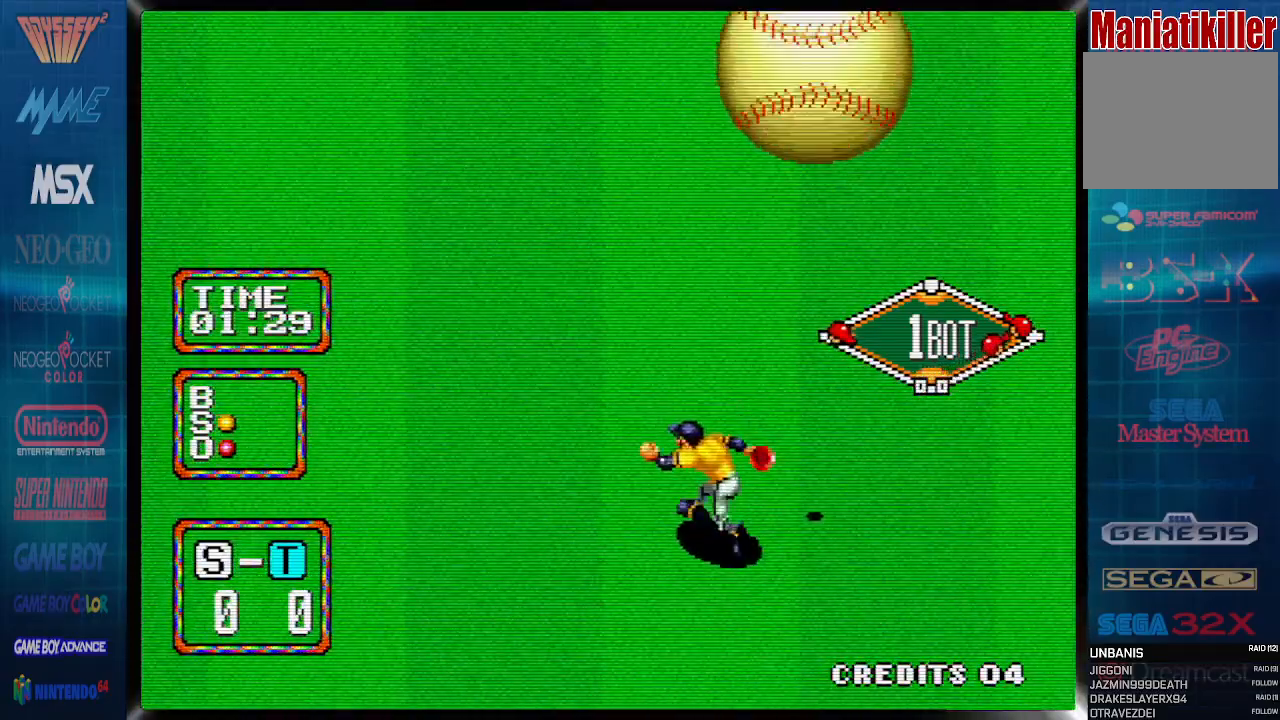
{"dt_ms": 500, "buttons": ["DPAD_UP", "DPAD_LEFT"], "events": []}
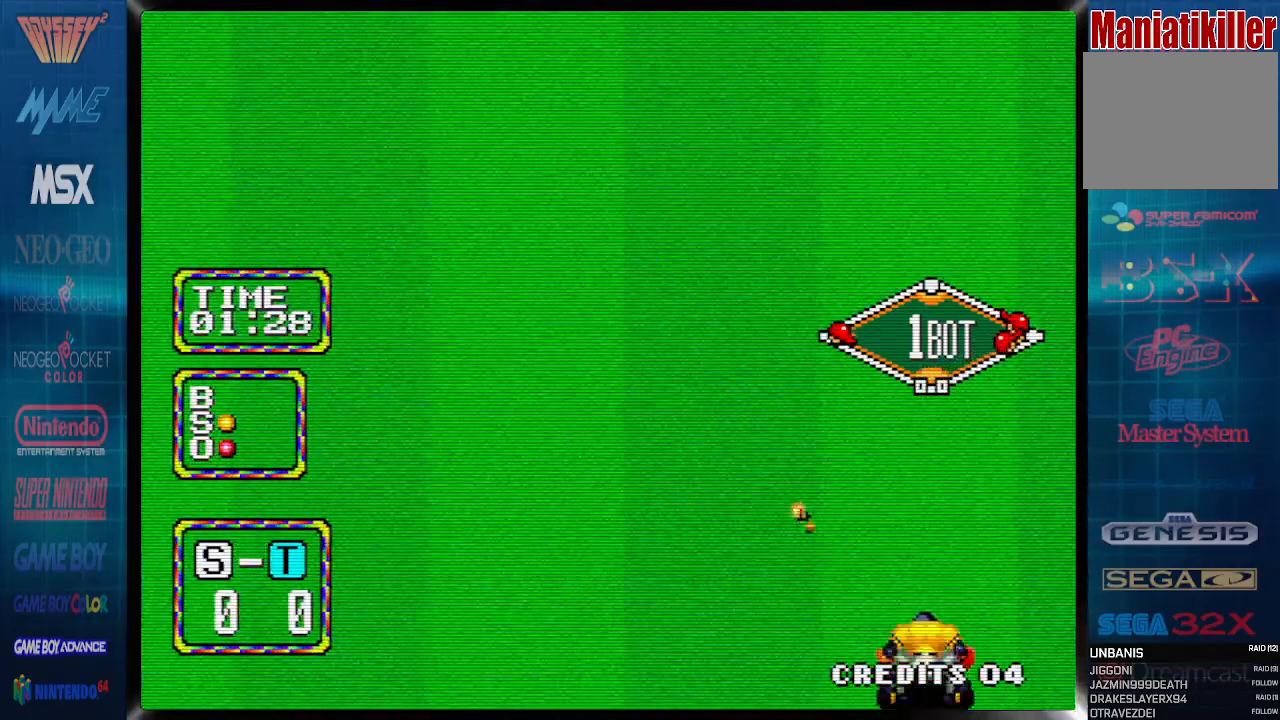
{"dt_ms": 500, "buttons": ["DPAD_UP", "DPAD_LEFT"], "events": []}
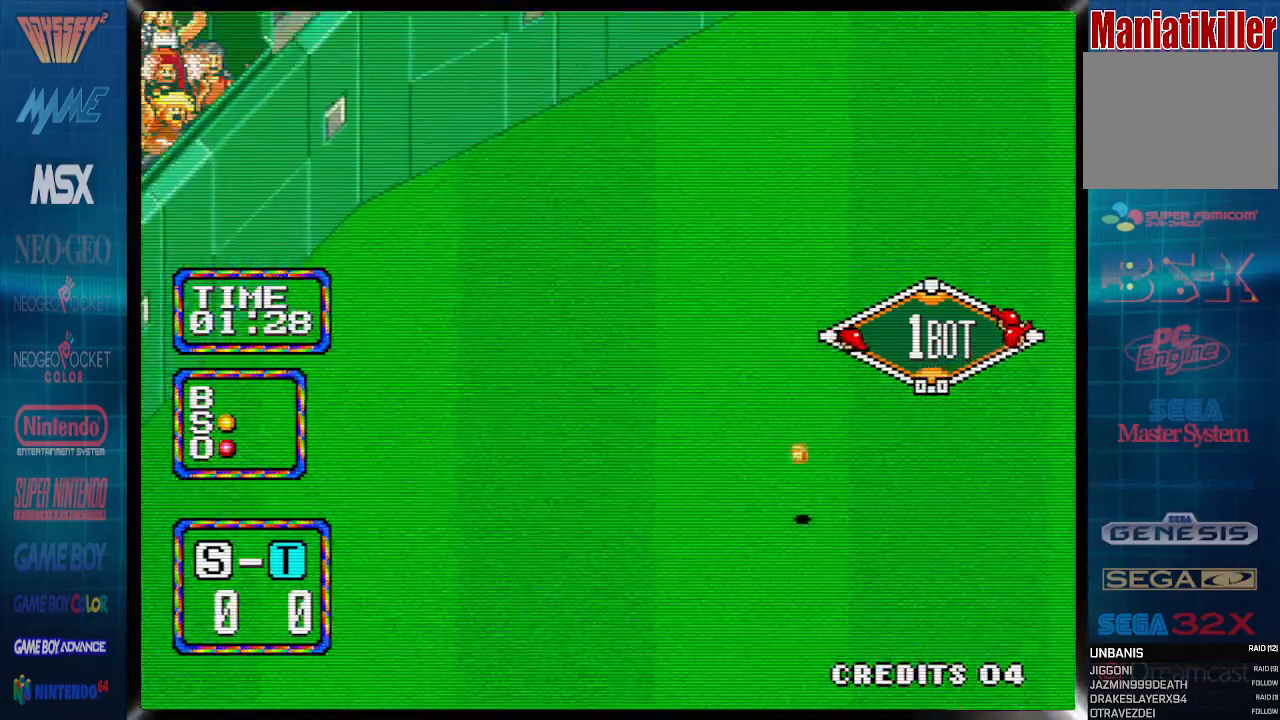
{"dt_ms": 500, "buttons": ["DPAD_UP", "DPAD_LEFT"], "events": []}